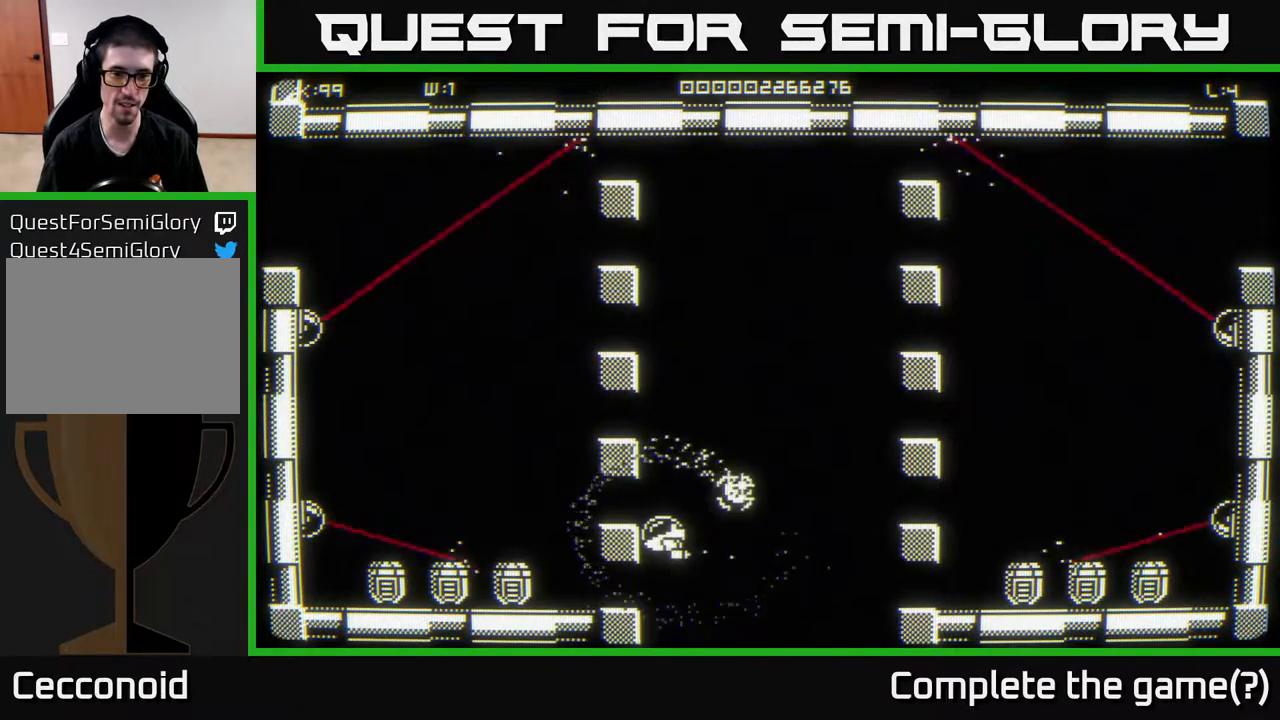
Gameplay with a controller (Xbox layout); each line is a JSON object with the inputs held at the frame after it. "events" lists button and stick changes between this image and that frame as [ms after this image, input, new state], when the widget could be followed in between.
{"buttons": [], "left_stick": "center", "right_stick": "center", "events": []}
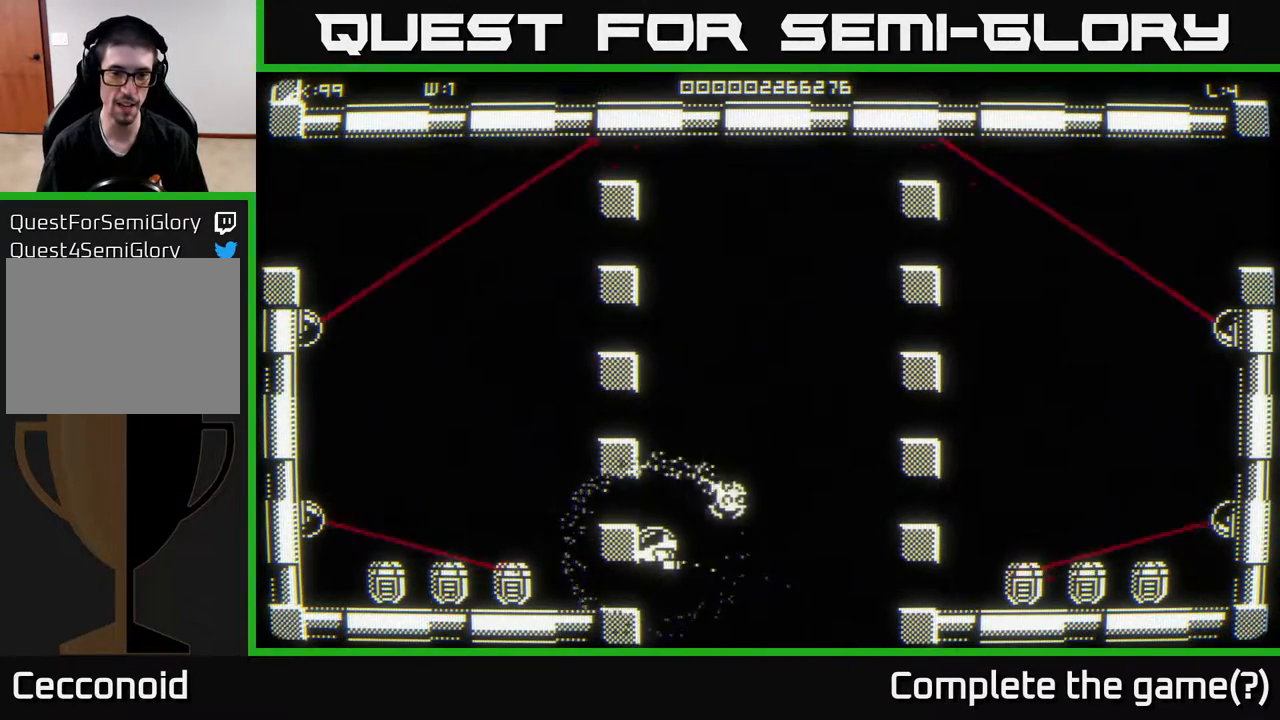
{"buttons": [], "left_stick": "center", "right_stick": "center", "events": []}
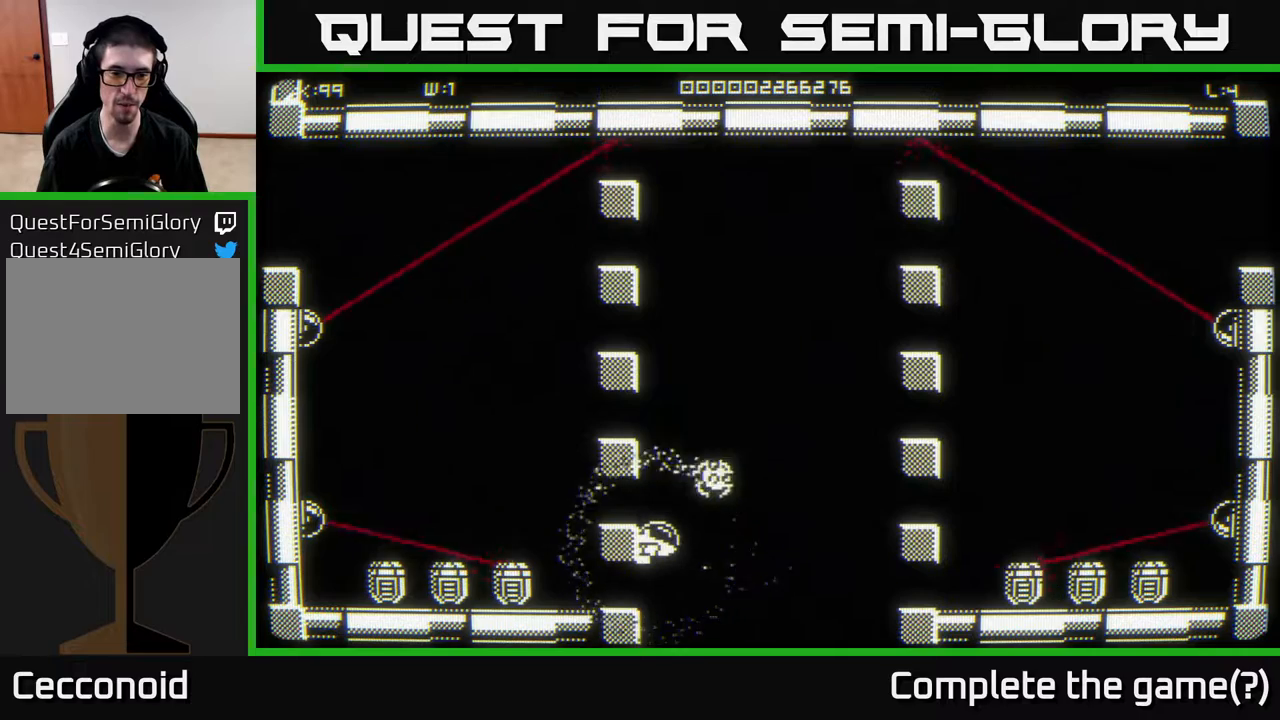
{"buttons": [], "left_stick": "center", "right_stick": "center", "events": []}
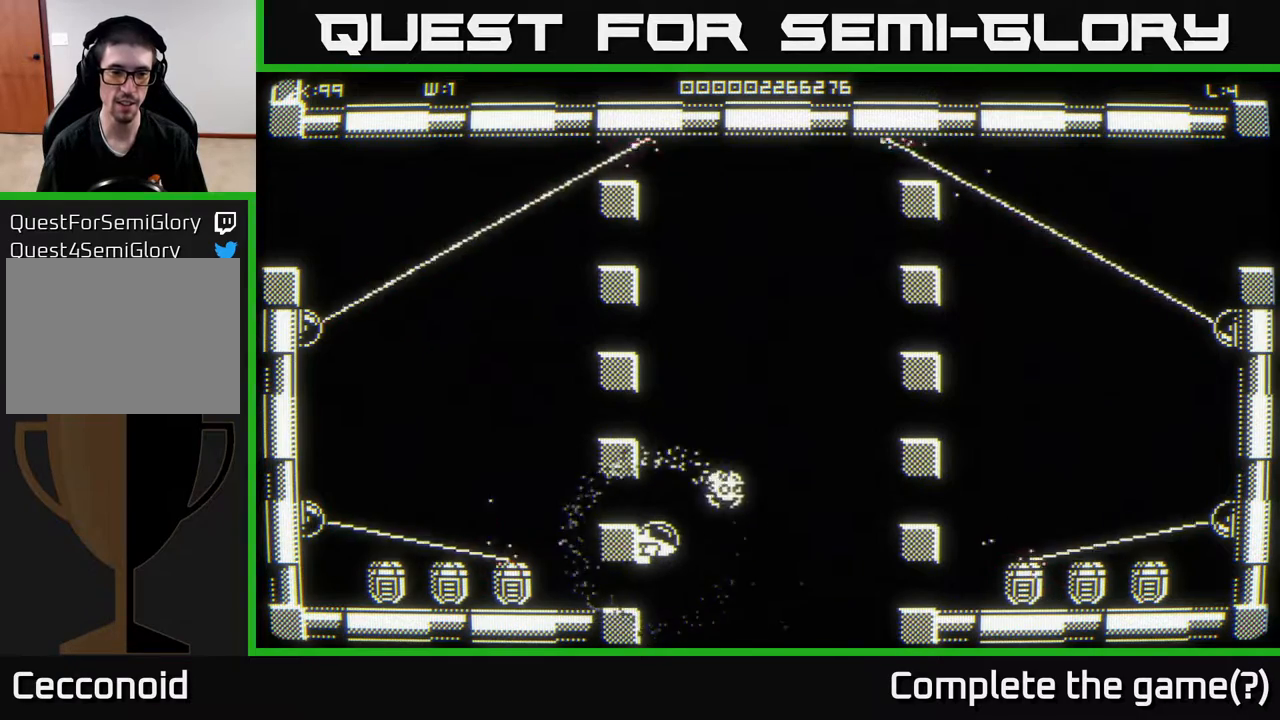
{"buttons": [], "left_stick": "center", "right_stick": "center", "events": []}
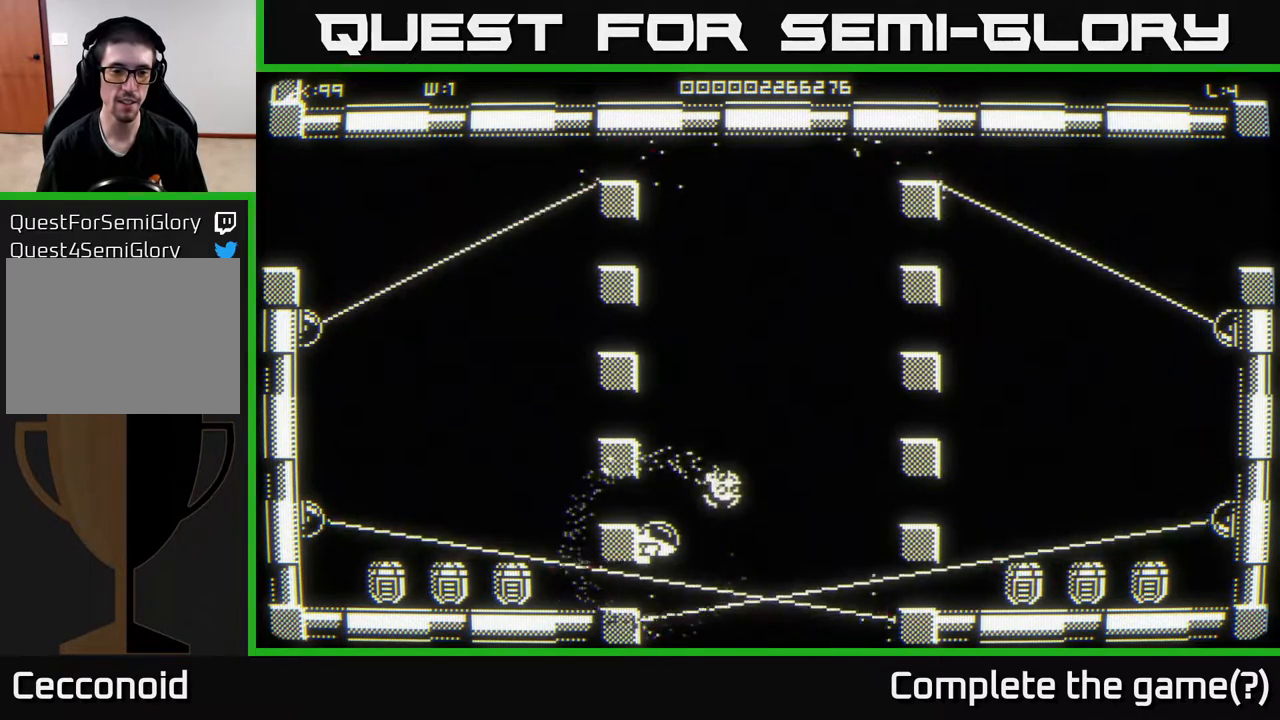
{"buttons": [], "left_stick": "center", "right_stick": "center", "events": []}
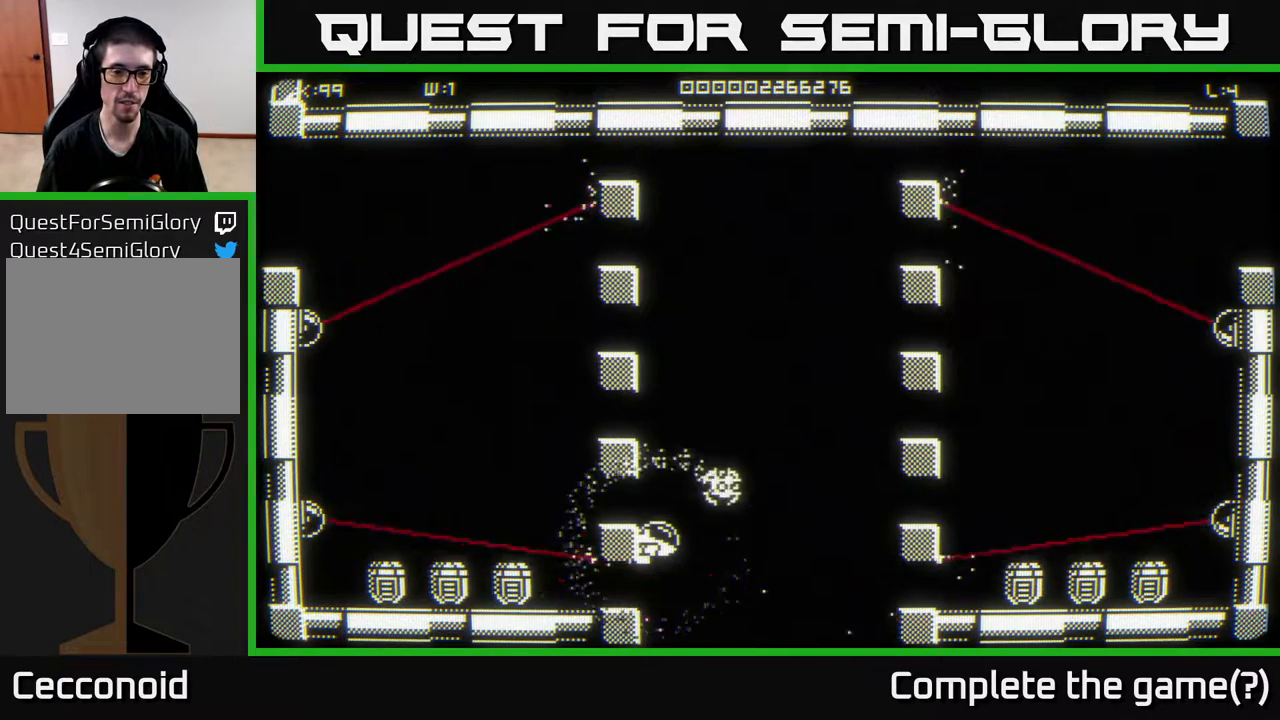
{"buttons": [], "left_stick": "down-left", "right_stick": "center", "events": [[267, "left_stick", "down"], [333, "left_stick", "down-left"]]}
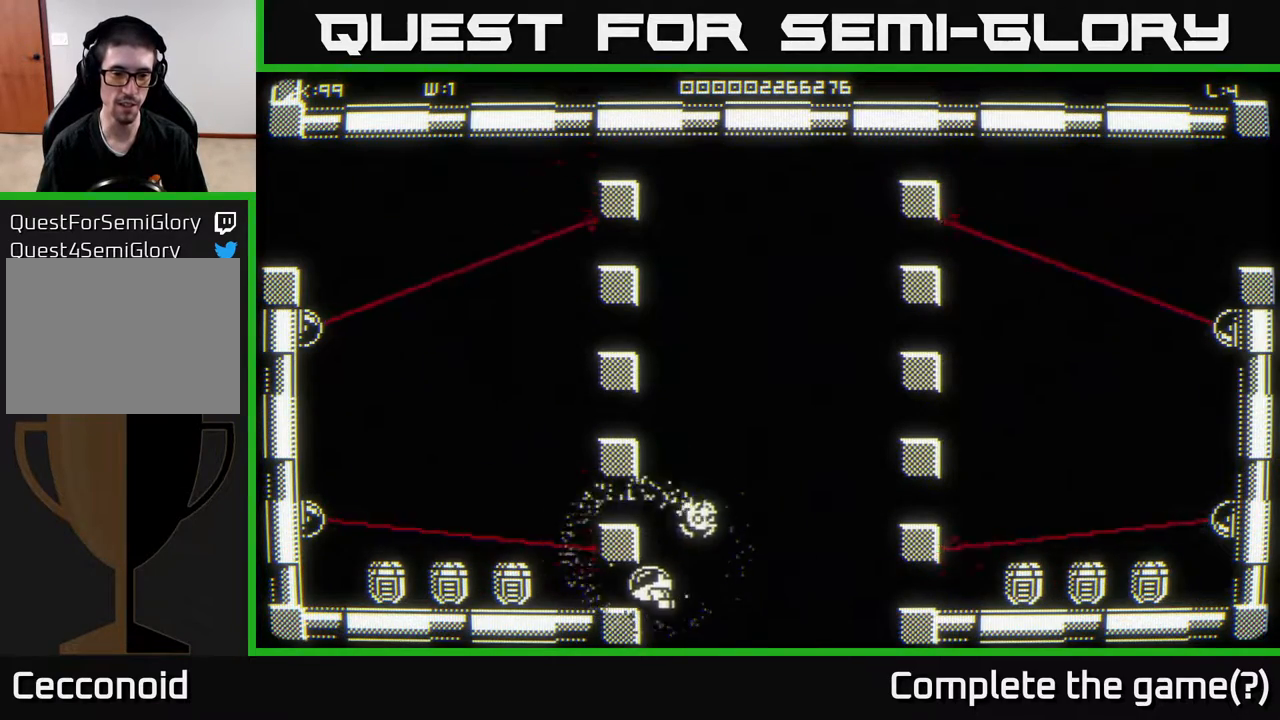
{"buttons": [], "left_stick": "left", "right_stick": "center", "events": [[17, "left_stick", "left"]]}
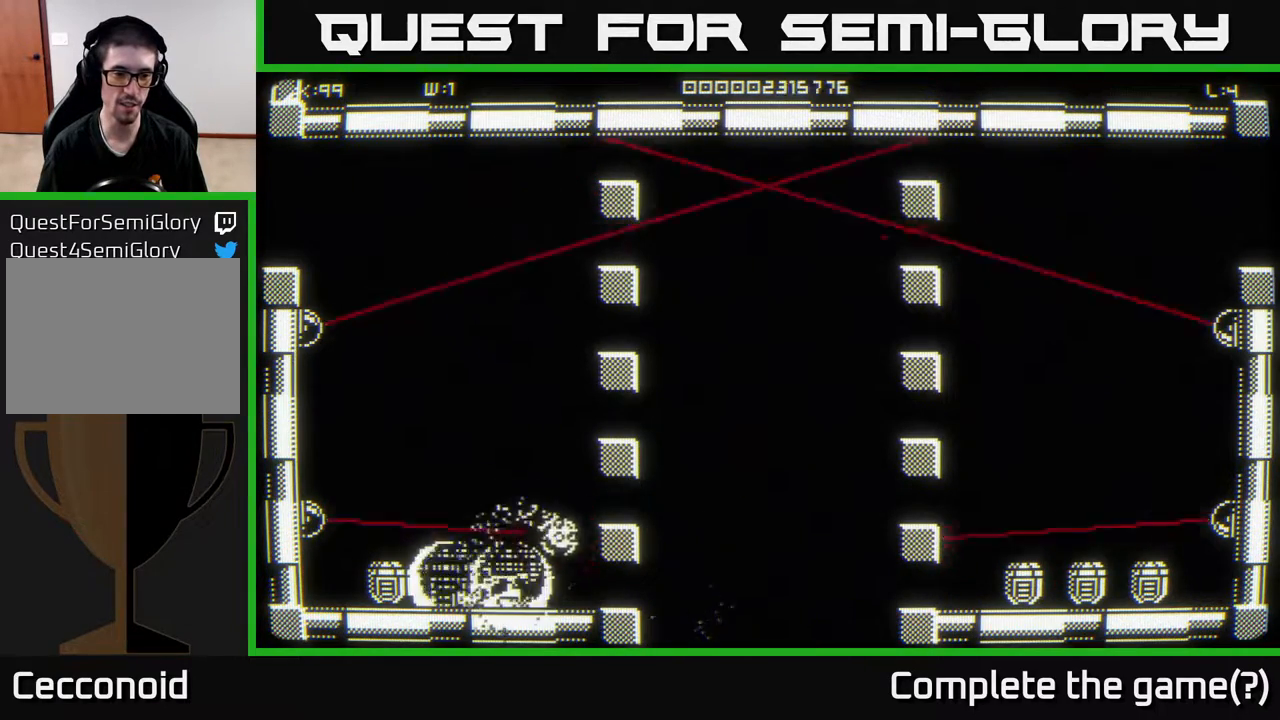
{"buttons": [], "left_stick": "center", "right_stick": "center", "events": [[400, "left_stick", "center"]]}
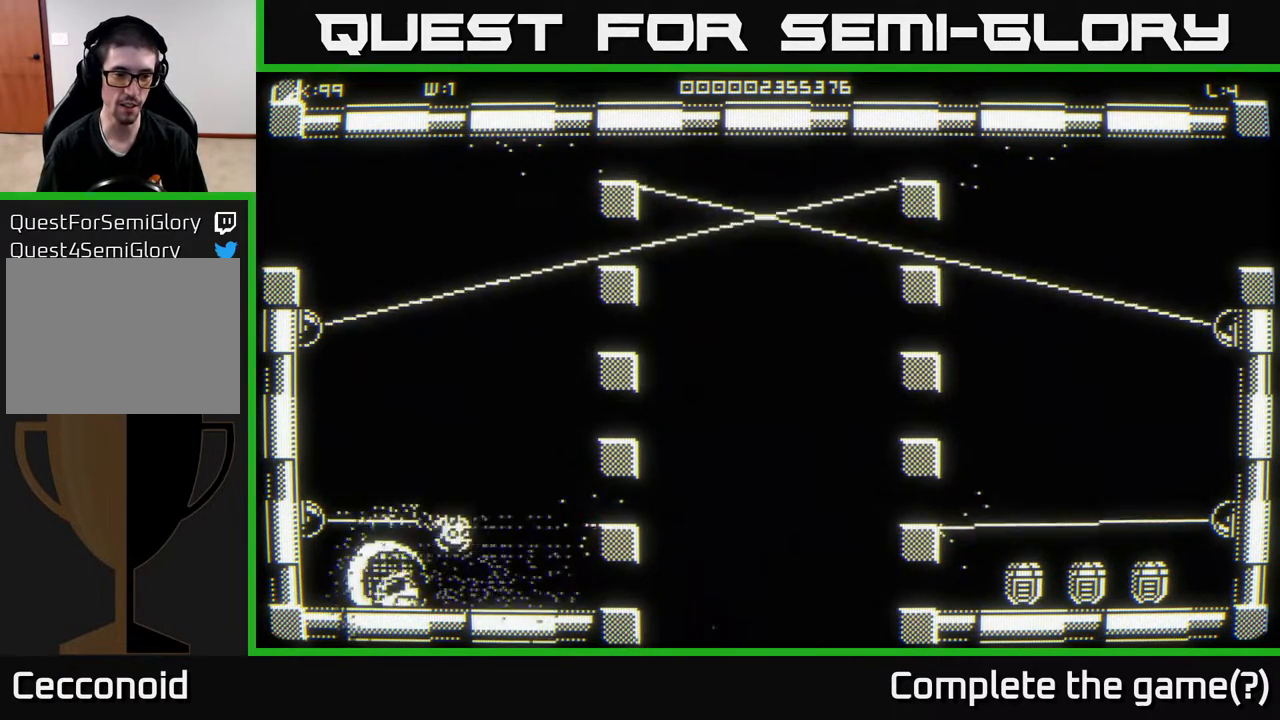
{"buttons": [], "left_stick": "right", "right_stick": "center", "events": [[33, "left_stick", "right"], [300, "left_stick", "left"], [400, "left_stick", "right"]]}
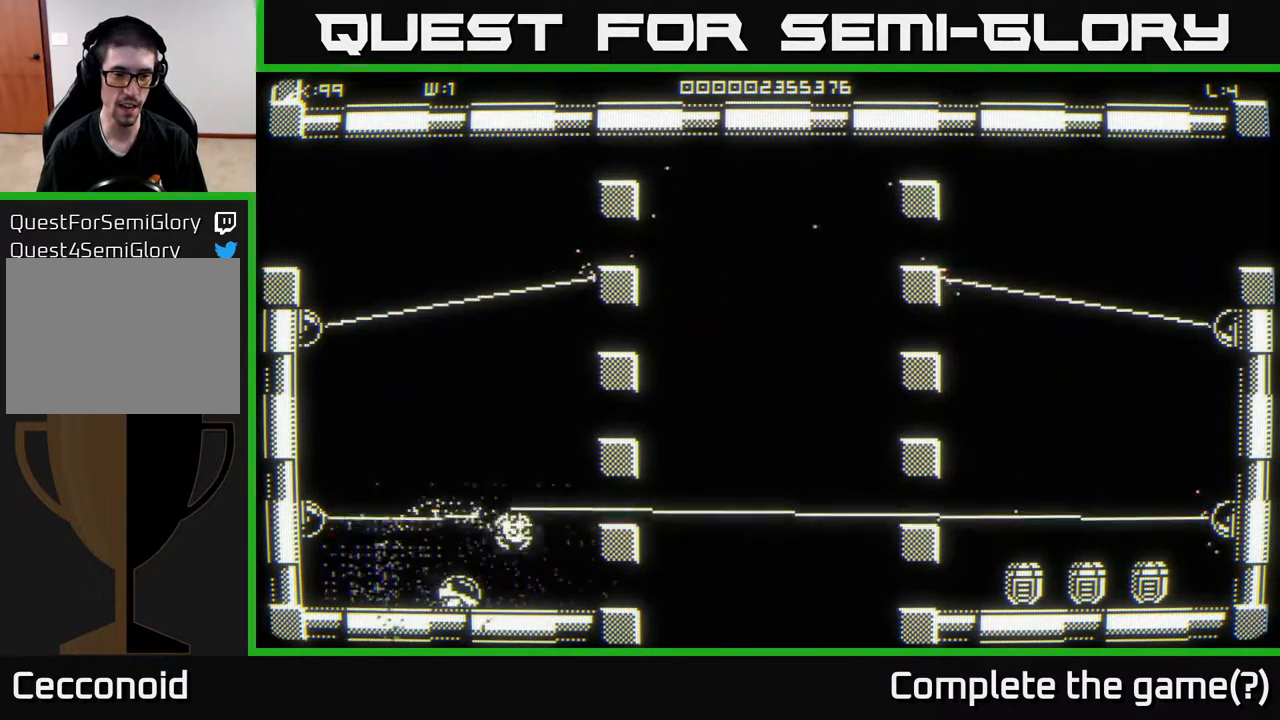
{"buttons": [], "left_stick": "right", "right_stick": "center", "events": []}
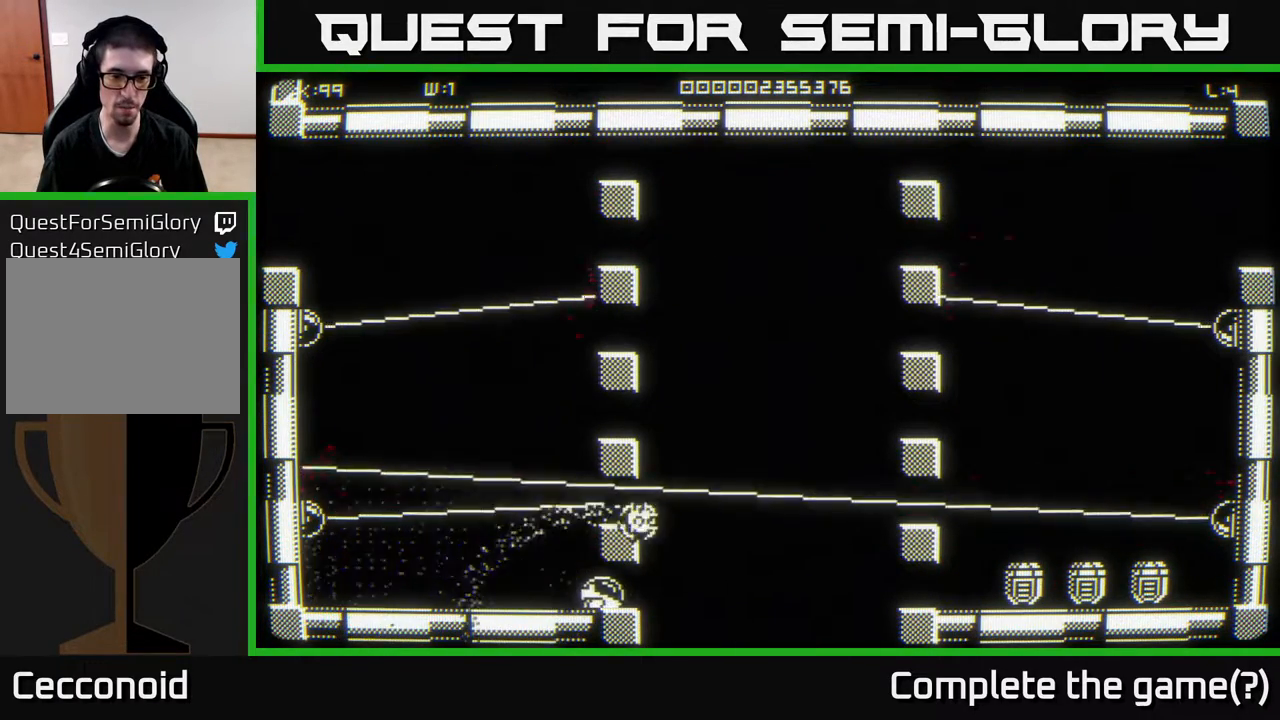
{"buttons": [], "left_stick": "right", "right_stick": "center", "events": []}
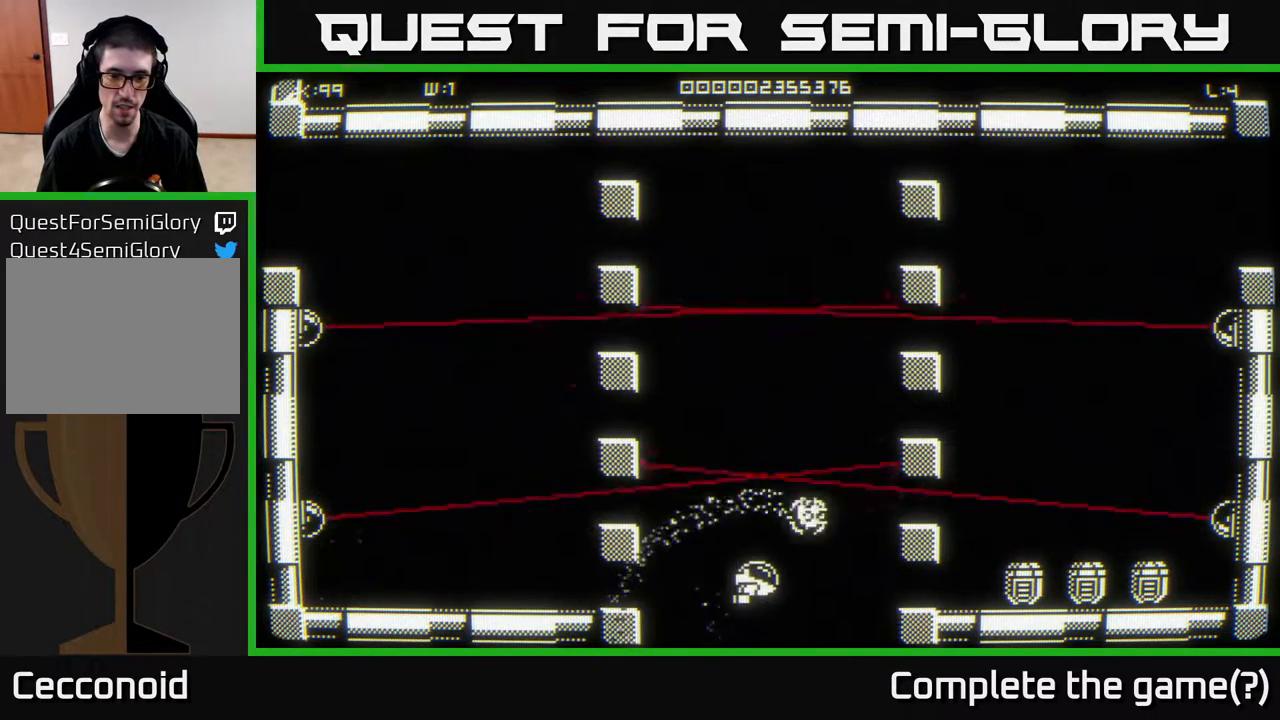
{"buttons": [], "left_stick": "right", "right_stick": "center", "events": []}
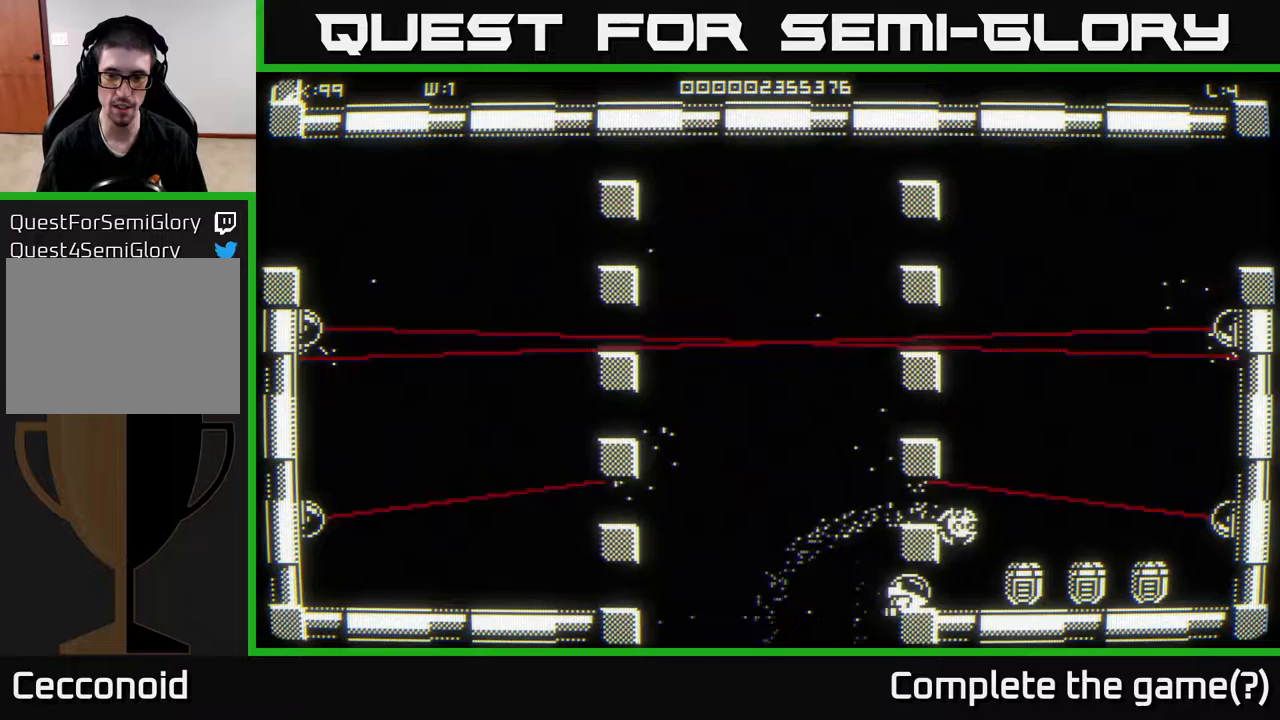
{"buttons": [], "left_stick": "right", "right_stick": "center", "events": []}
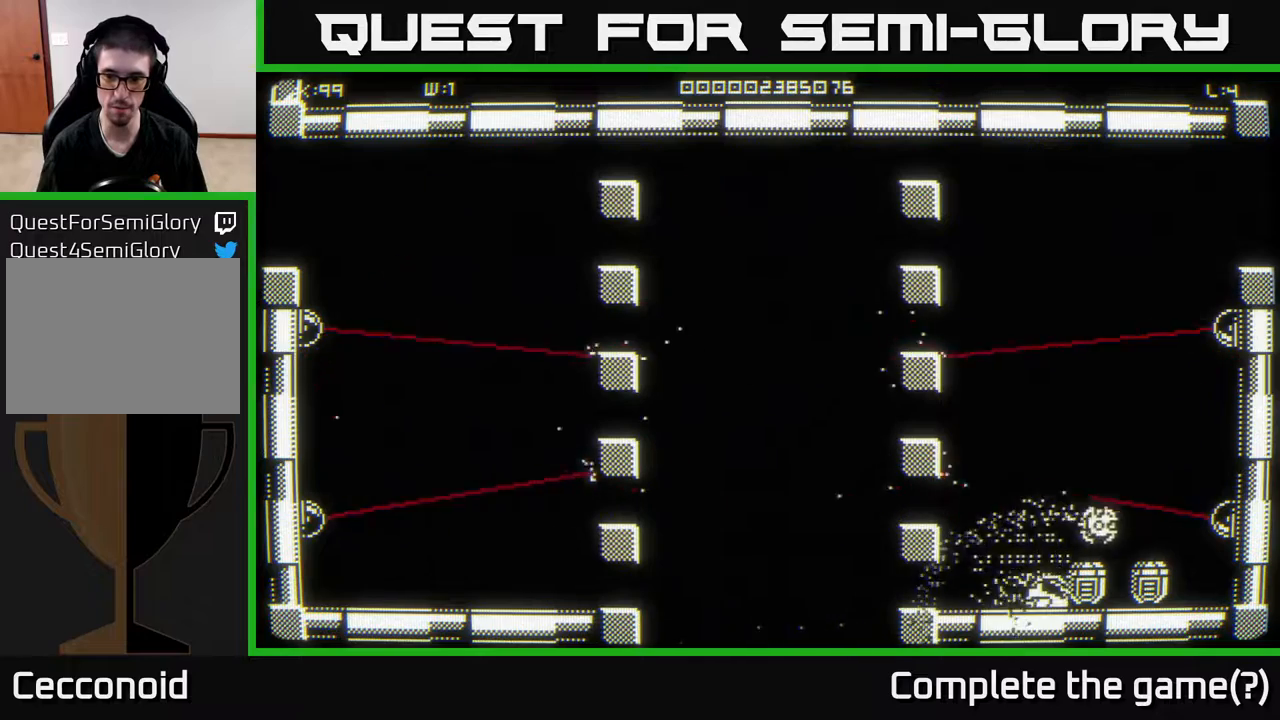
{"buttons": [], "left_stick": "left", "right_stick": "center", "events": [[300, "left_stick", "left"]]}
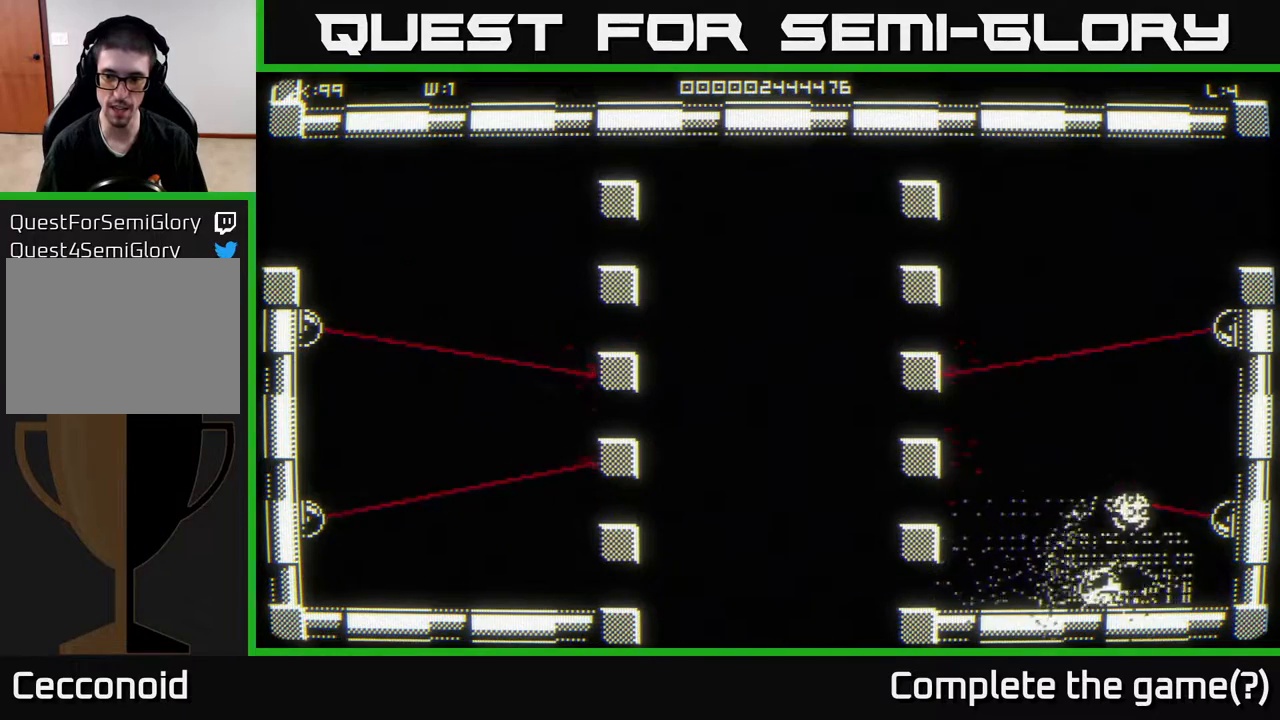
{"buttons": [], "left_stick": "left", "right_stick": "center", "events": []}
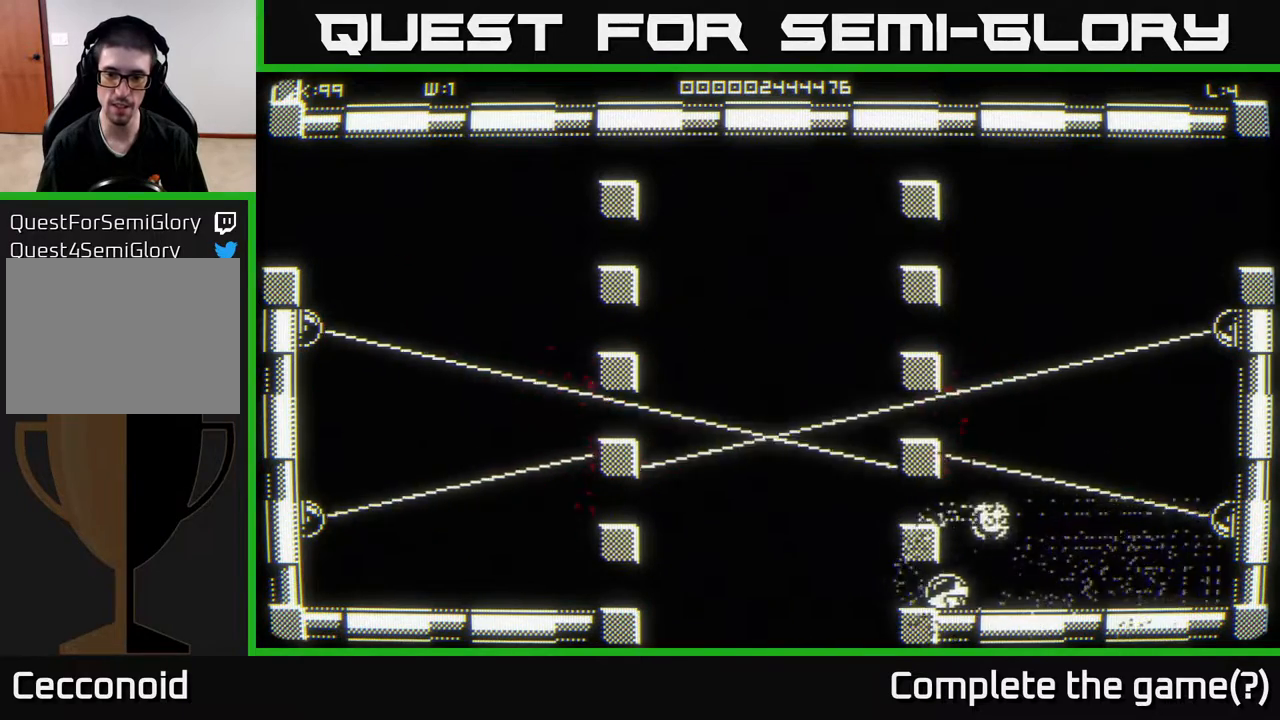
{"buttons": [], "left_stick": "center", "right_stick": "center", "events": [[117, "left_stick", "down-left"], [283, "left_stick", "down"], [467, "left_stick", "center"]]}
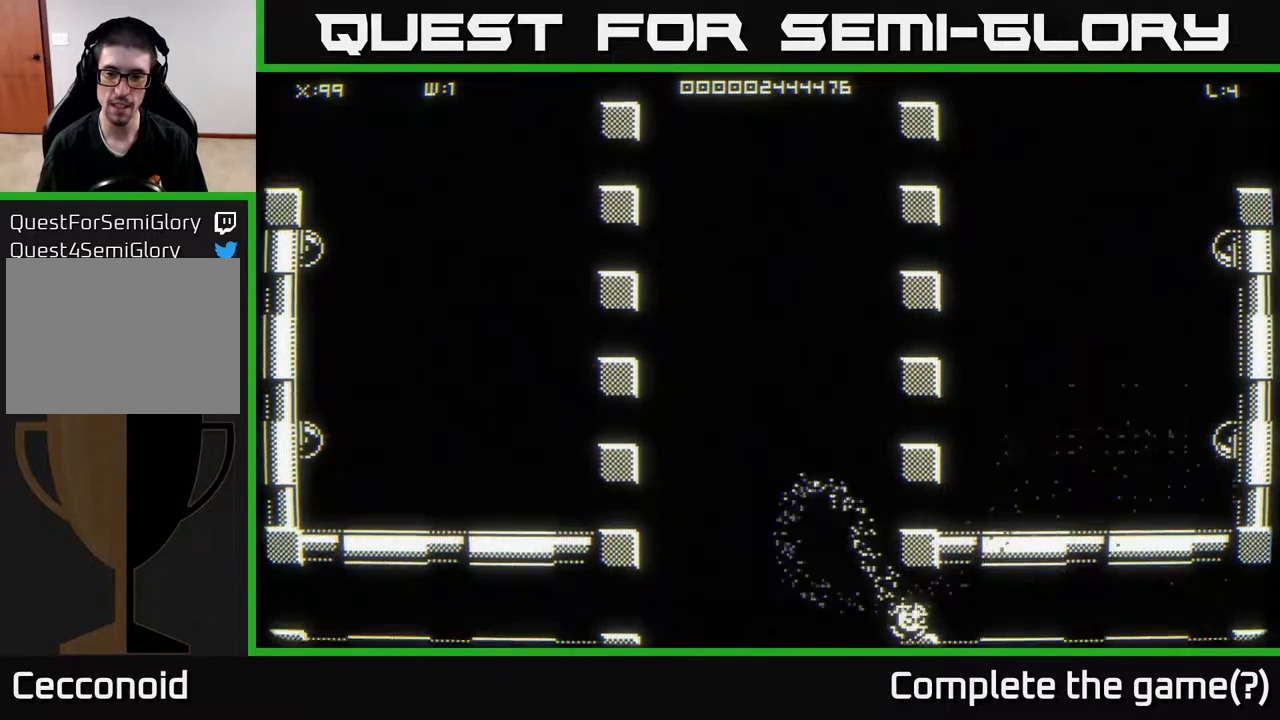
{"buttons": [], "left_stick": "up", "right_stick": "center", "events": [[17, "left_stick", "up"]]}
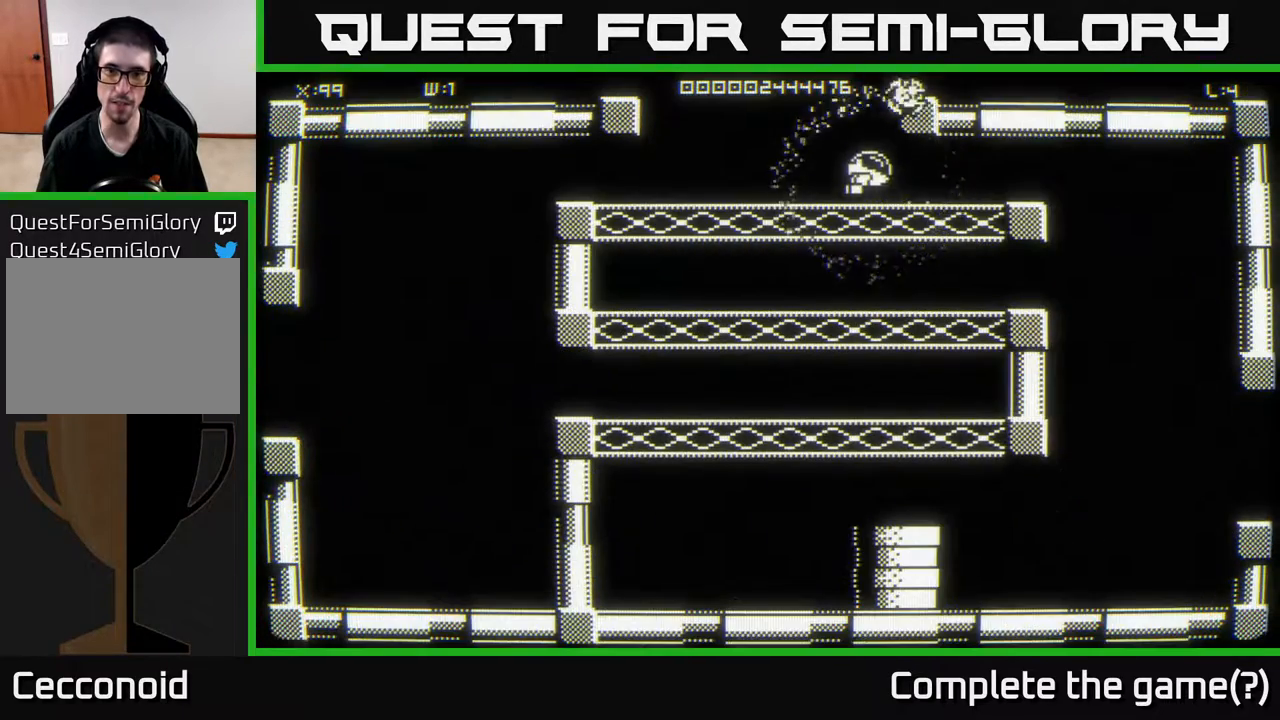
{"buttons": [], "left_stick": "up", "right_stick": "center", "events": []}
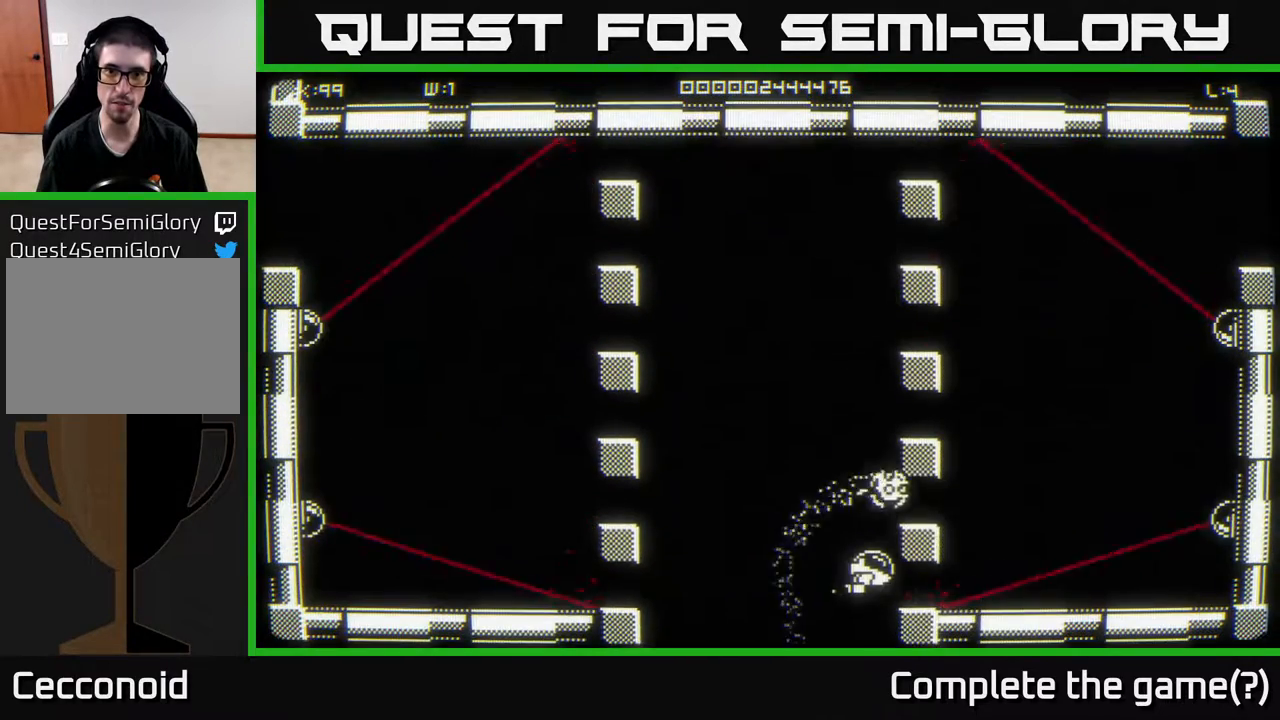
{"buttons": [], "left_stick": "up", "right_stick": "center", "events": []}
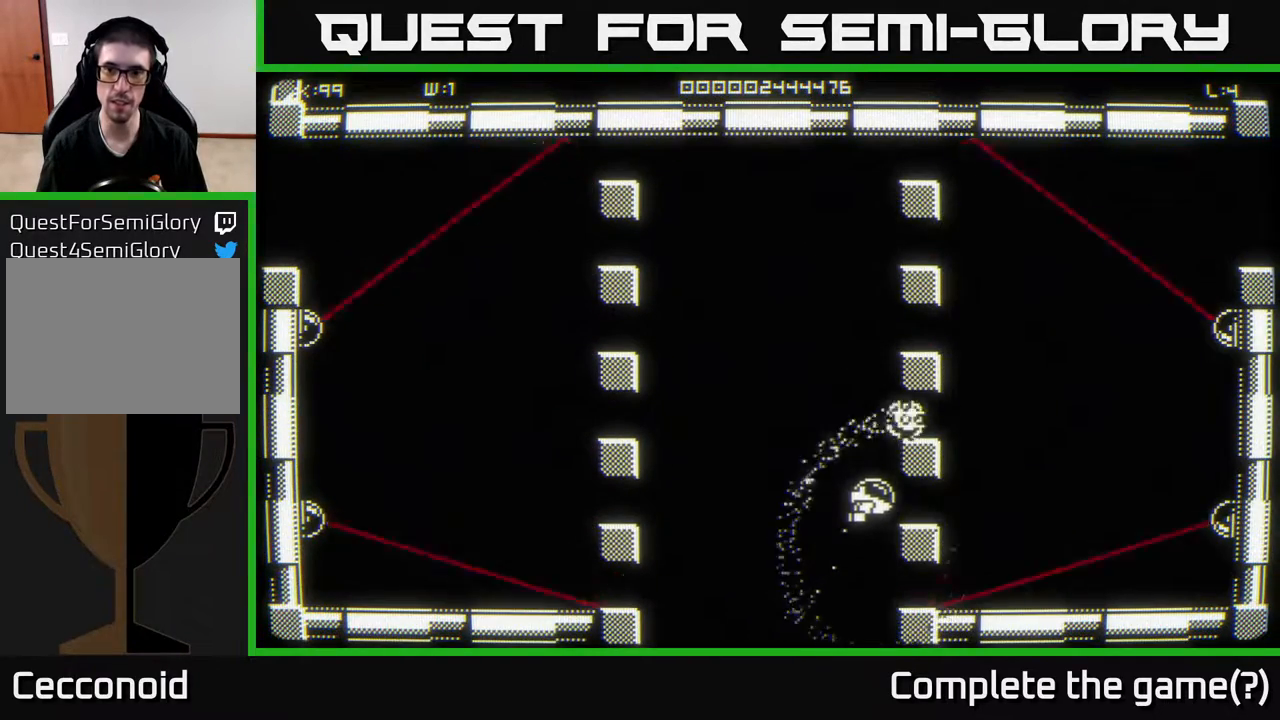
{"buttons": [], "left_stick": "up", "right_stick": "center", "events": []}
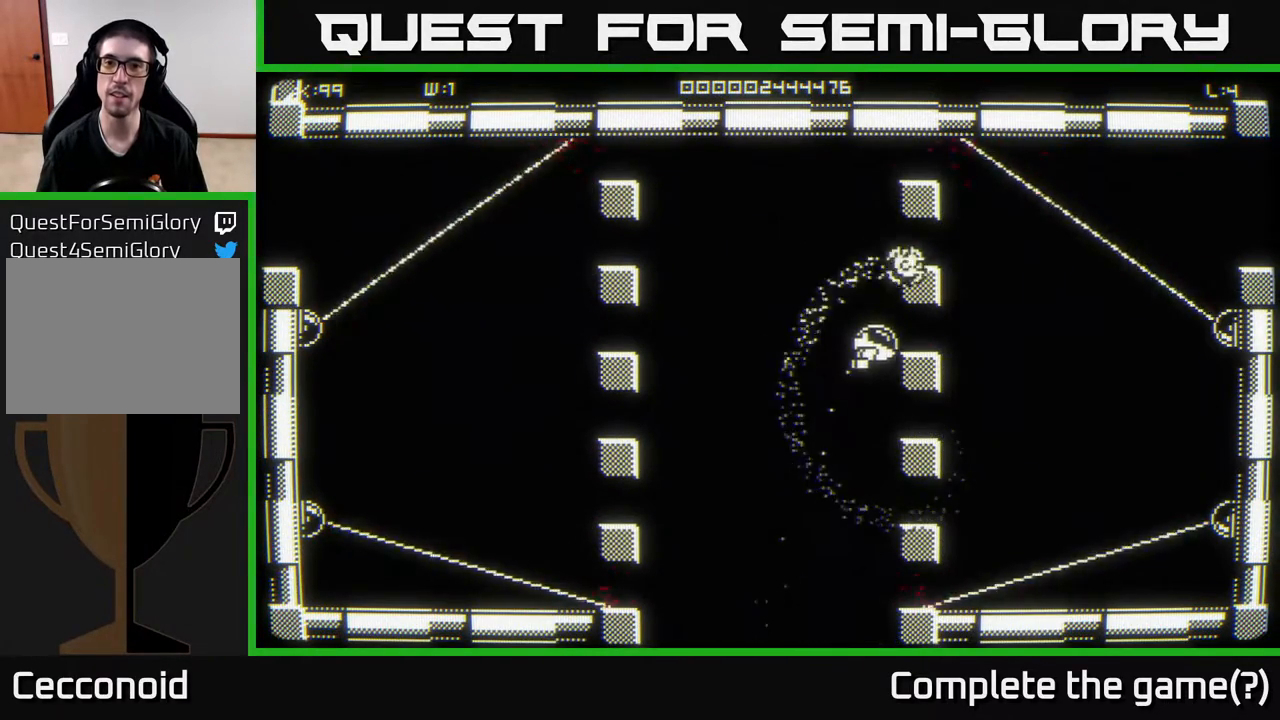
{"buttons": [], "left_stick": "center", "right_stick": "center", "events": [[483, "left_stick", "center"]]}
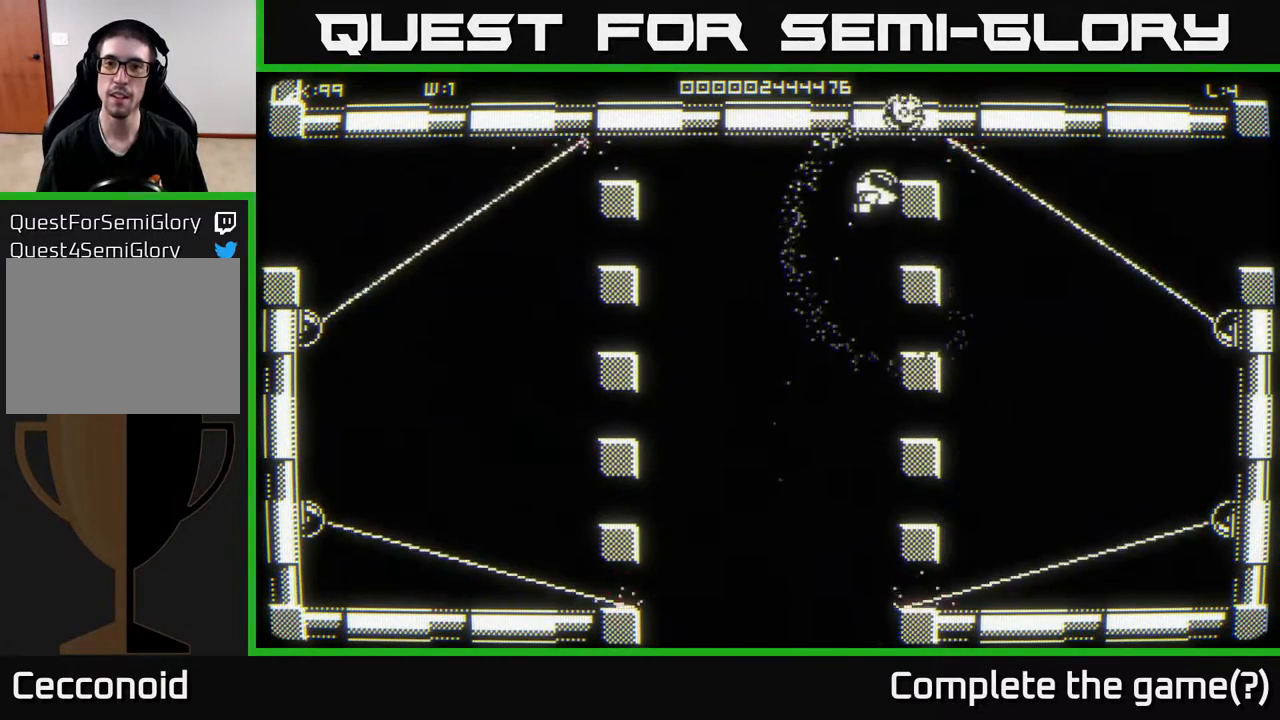
{"buttons": [], "left_stick": "center", "right_stick": "center", "events": [[267, "left_stick", "down"], [350, "left_stick", "center"]]}
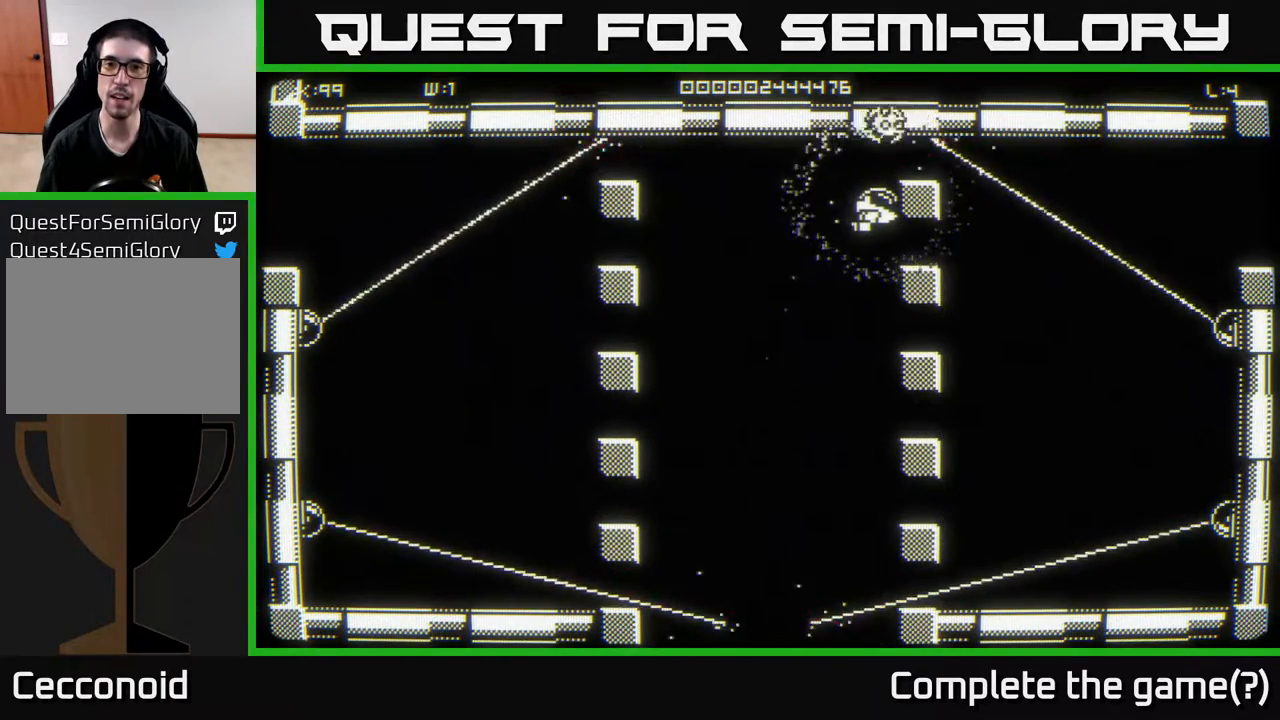
{"buttons": [], "left_stick": "center", "right_stick": "center", "events": []}
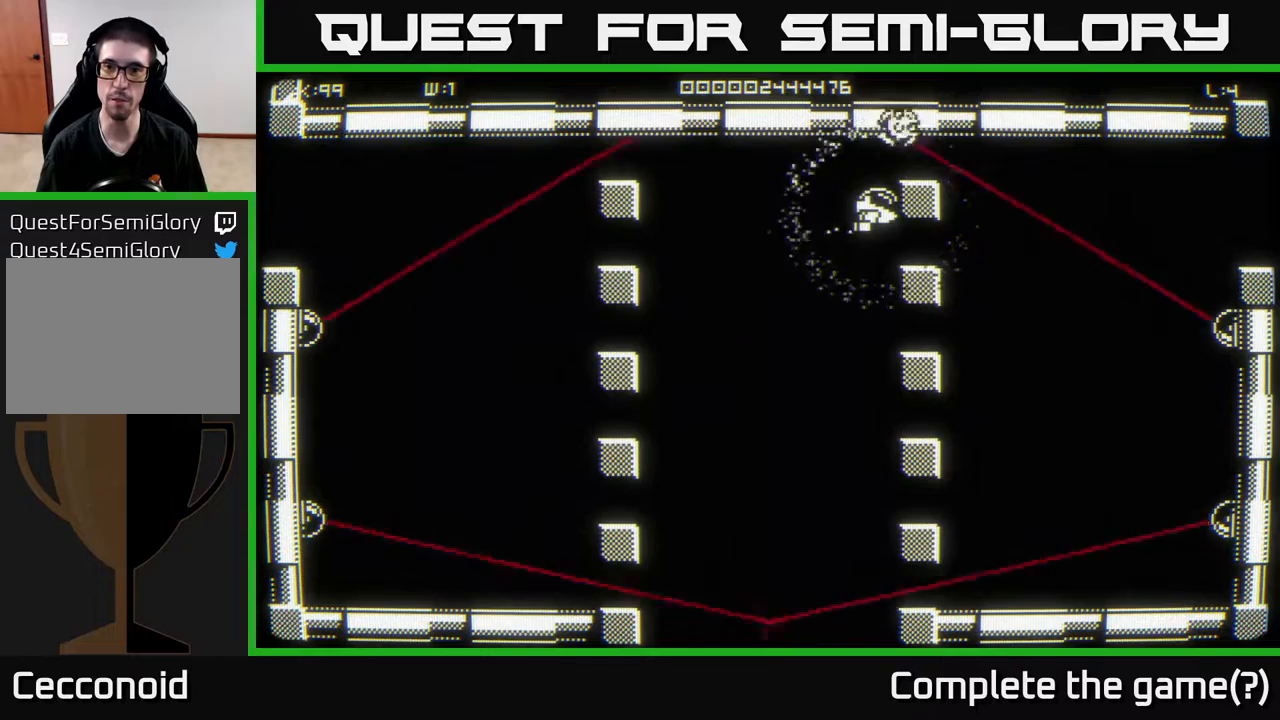
{"buttons": [], "left_stick": "center", "right_stick": "center", "events": []}
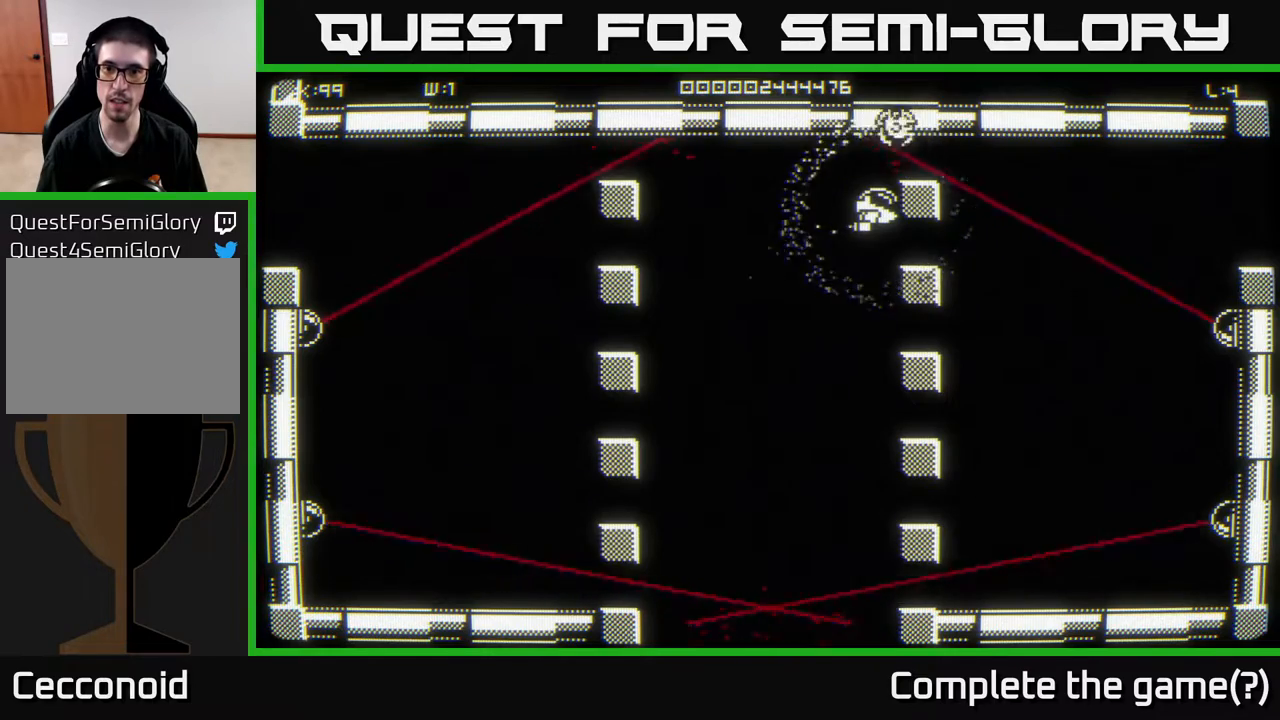
{"buttons": [], "left_stick": "up-right", "right_stick": "center", "events": [[367, "left_stick", "up-right"]]}
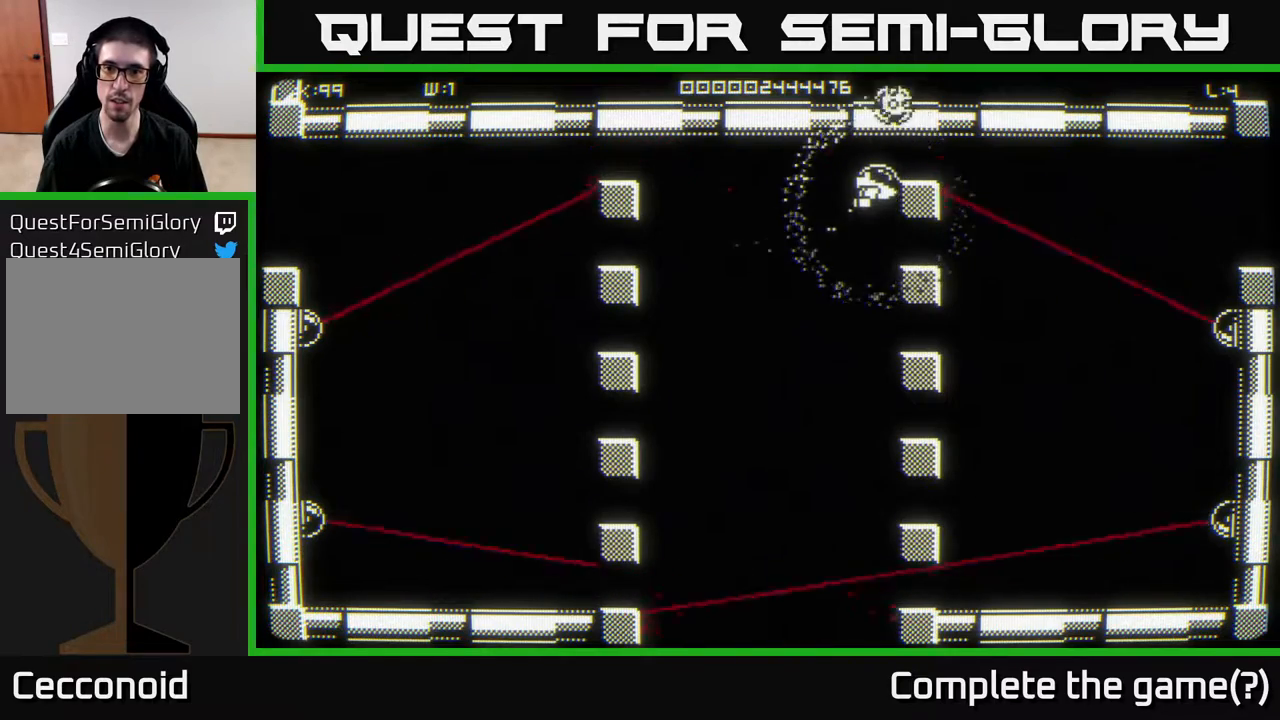
{"buttons": [], "left_stick": "right", "right_stick": "center", "events": [[117, "left_stick", "right"]]}
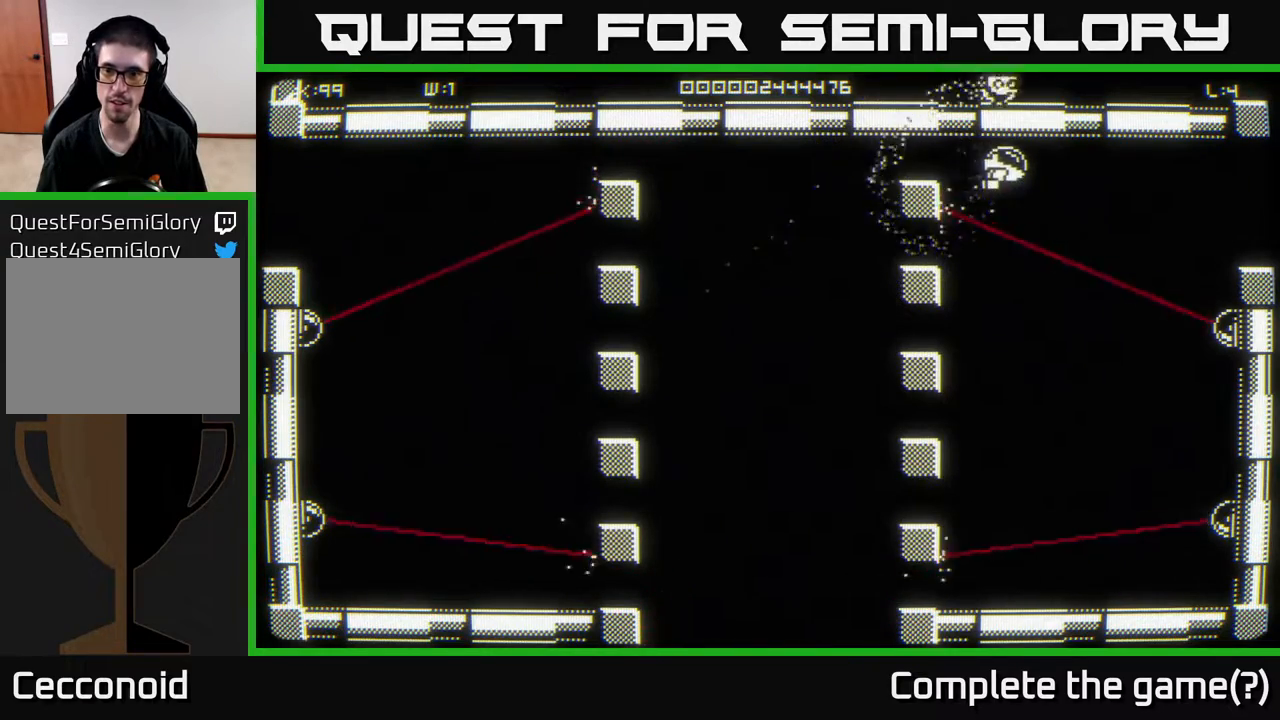
{"buttons": [], "left_stick": "right", "right_stick": "center", "events": [[150, "left_stick", "down-right"], [283, "left_stick", "right"]]}
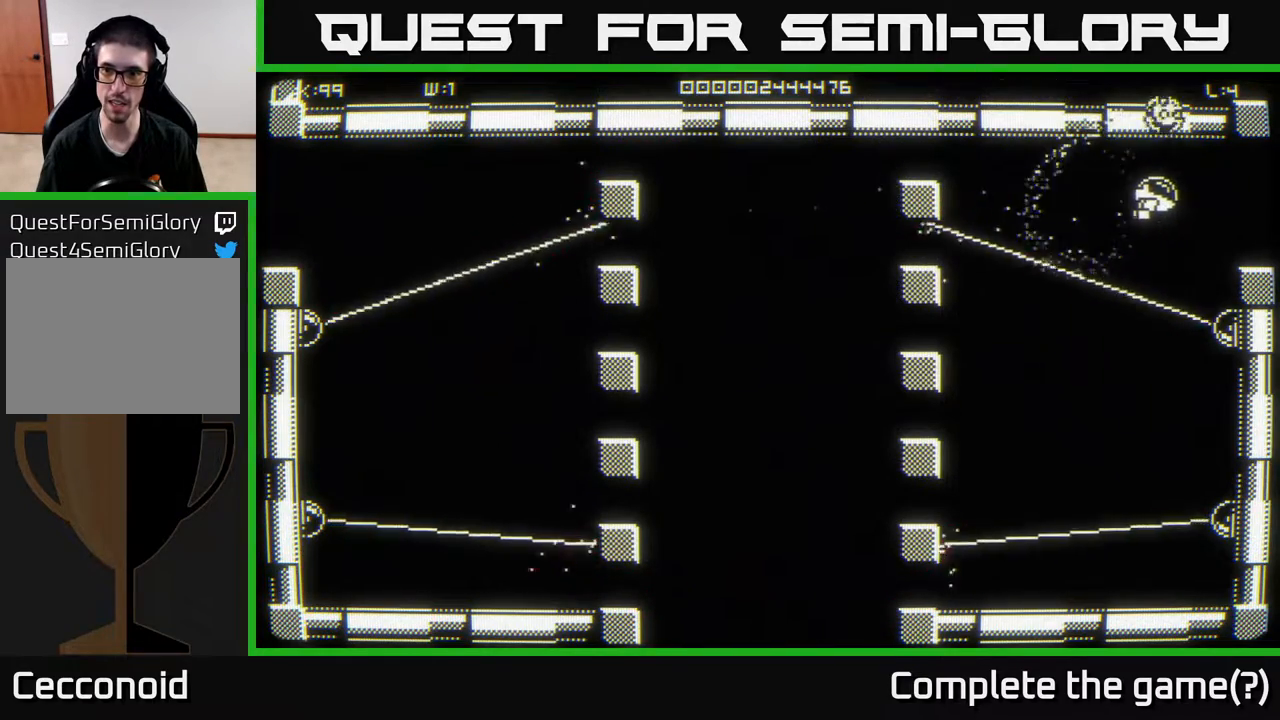
{"buttons": [], "left_stick": "center", "right_stick": "center", "events": [[350, "left_stick", "center"]]}
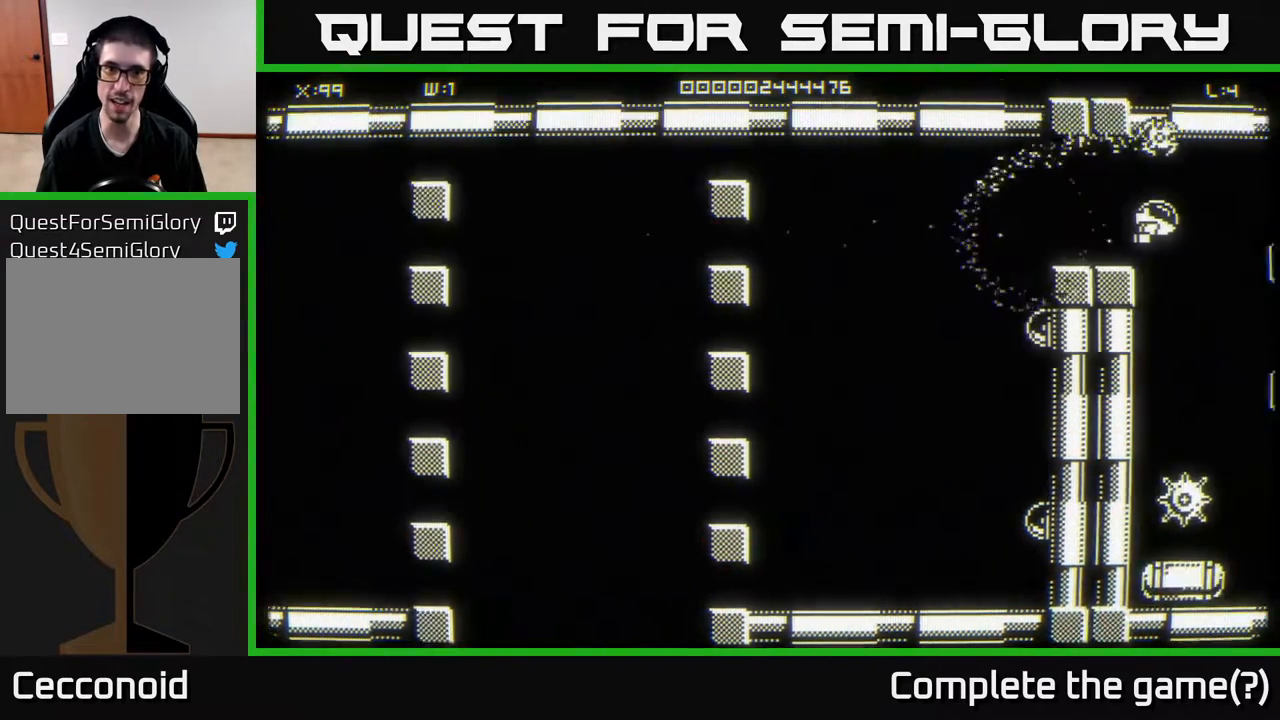
{"buttons": [], "left_stick": "center", "right_stick": "center", "events": []}
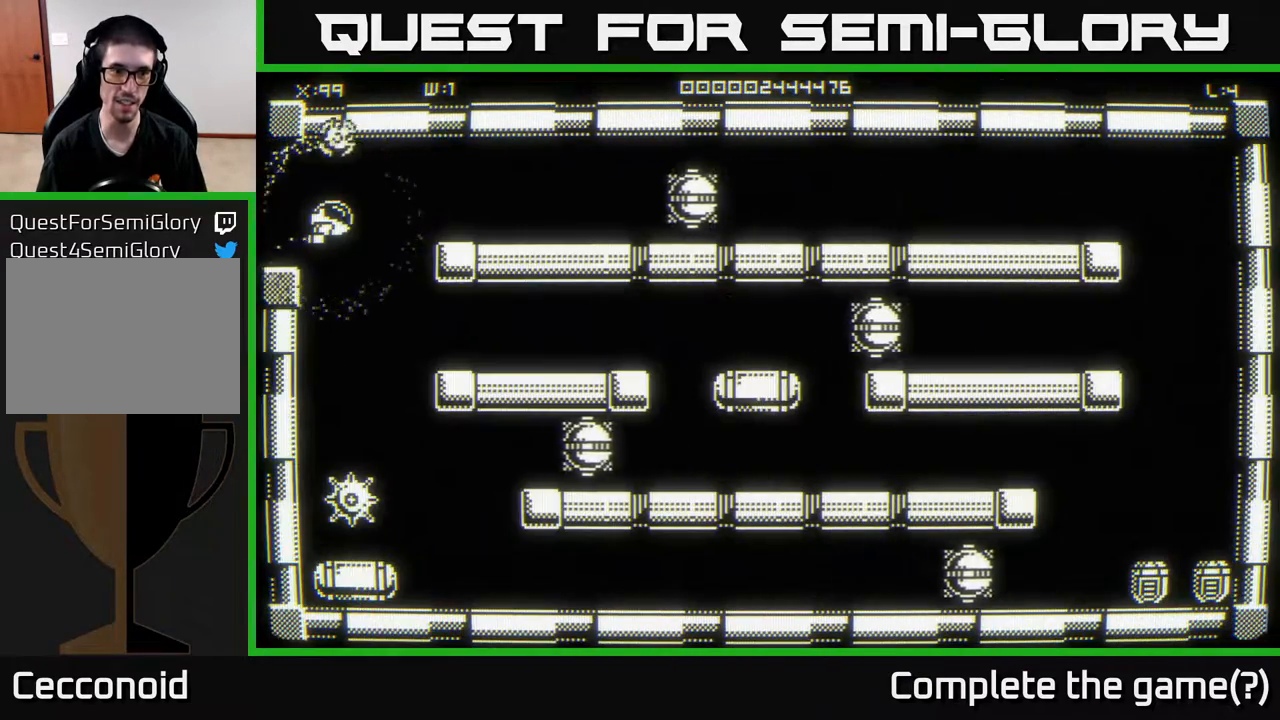
{"buttons": [], "left_stick": "center", "right_stick": "center", "events": []}